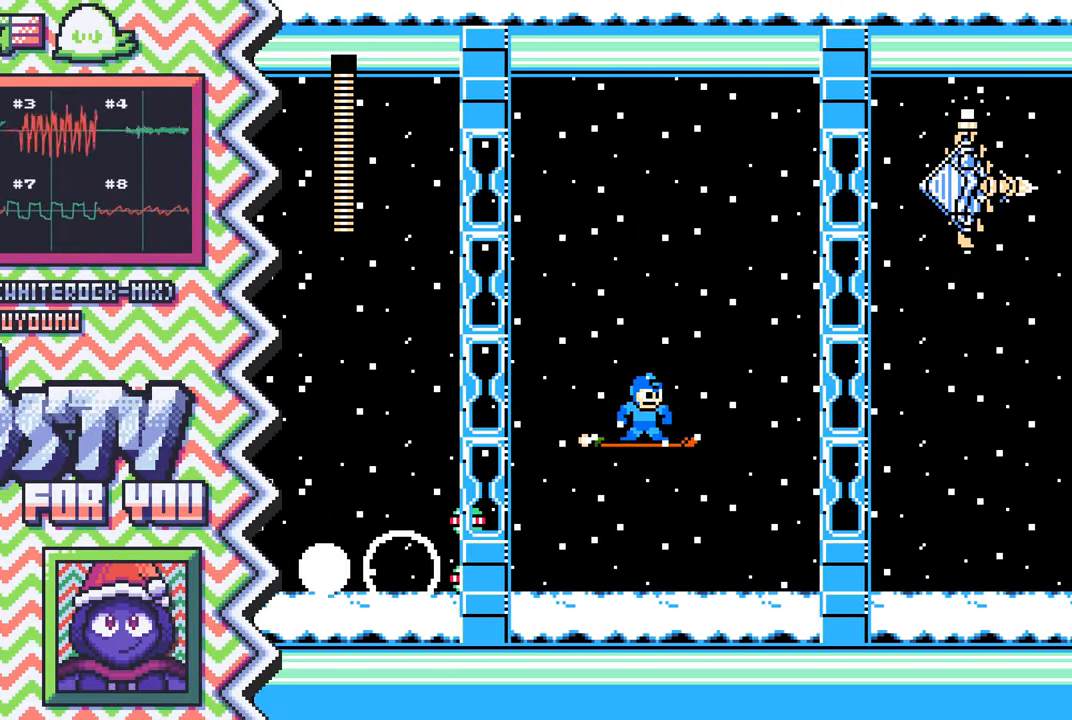
Gameplay with a controller (Nintendo layout); each line is a JSON object with the inputs held at the frame after it. "events" lists button and stick changes between this image and that frame as [ms after this image, input, new state], when the widget could be followed in between. Not read: L1 L3 R1 R3.
{"buttons": [], "events": [[84, "X", "down"], [200, "X", "up"], [334, "A", "down"], [451, "A", "up"]]}
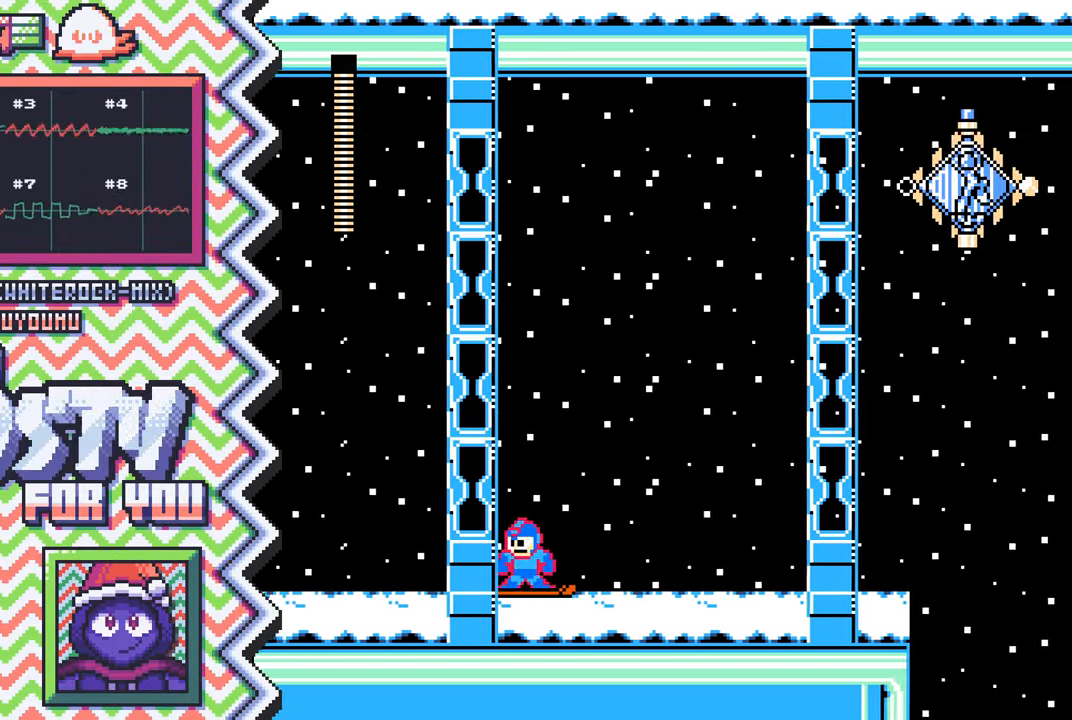
{"buttons": [], "events": [[66, "B", "down"], [183, "B", "up"], [300, "Y", "down"], [433, "Y", "up"]]}
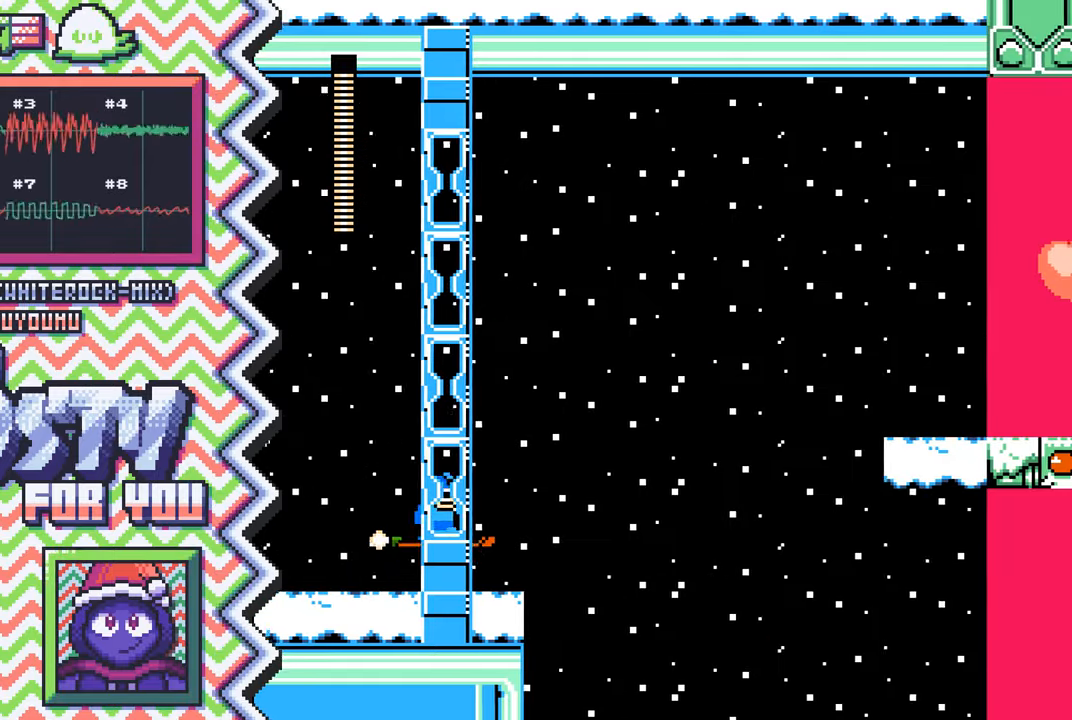
{"buttons": [], "events": [[50, "X", "down"], [167, "X", "up"], [284, "A", "down"], [400, "A", "up"]]}
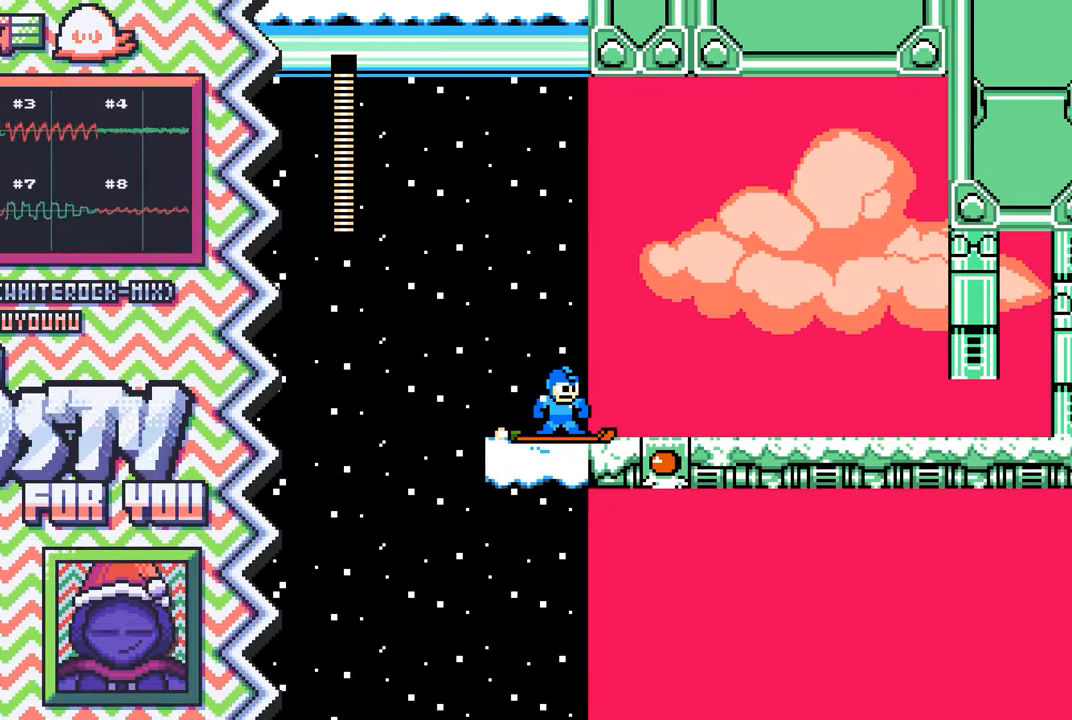
{"buttons": ["X"], "events": [[16, "B", "down"], [150, "B", "up"], [267, "Y", "down"], [383, "Y", "up"], [500, "X", "down"]]}
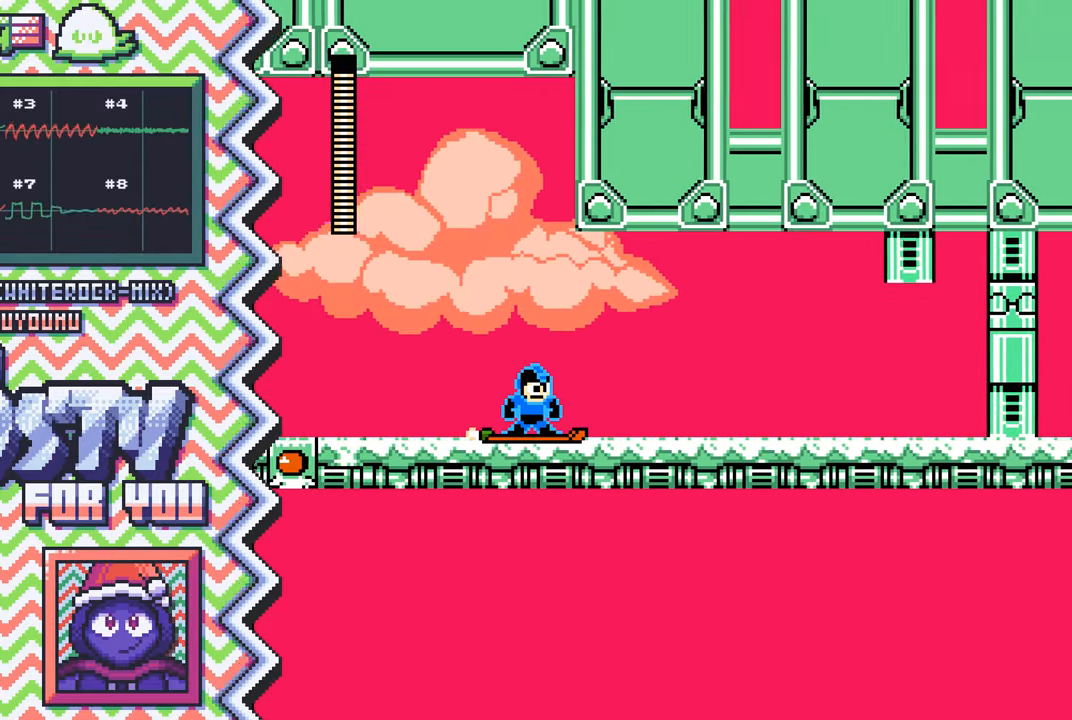
{"buttons": ["B"], "events": [[117, "X", "up"], [250, "A", "down"], [367, "A", "up"], [484, "B", "down"]]}
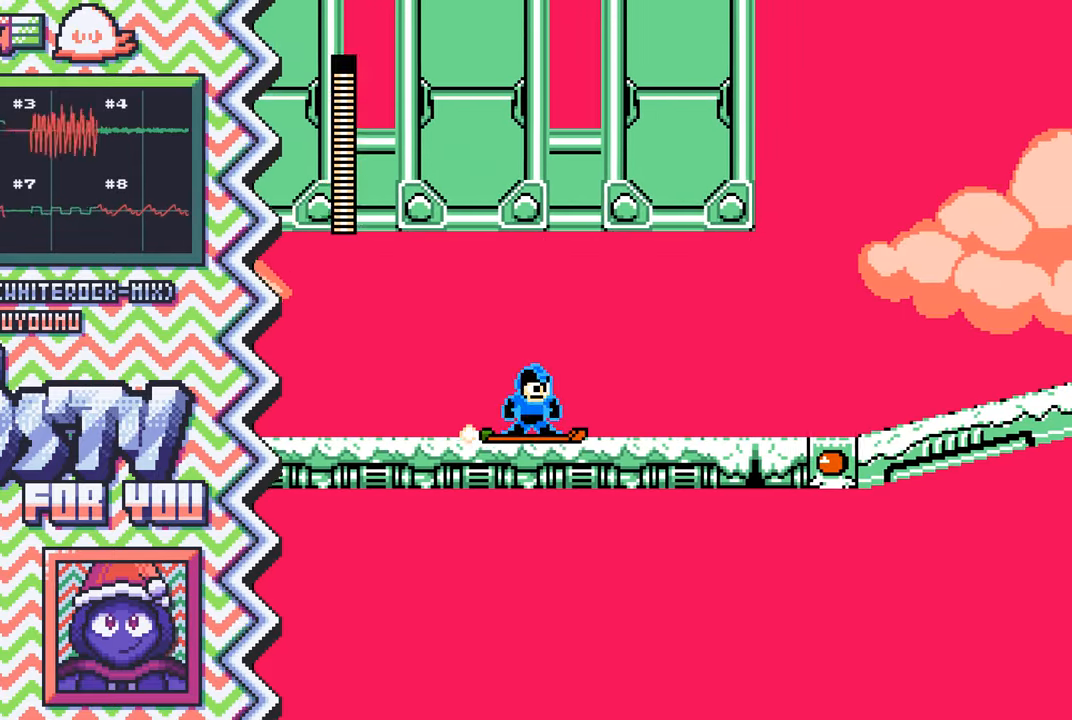
{"buttons": ["X"], "events": [[100, "B", "up"], [216, "Y", "down"], [350, "Y", "up"], [467, "X", "down"]]}
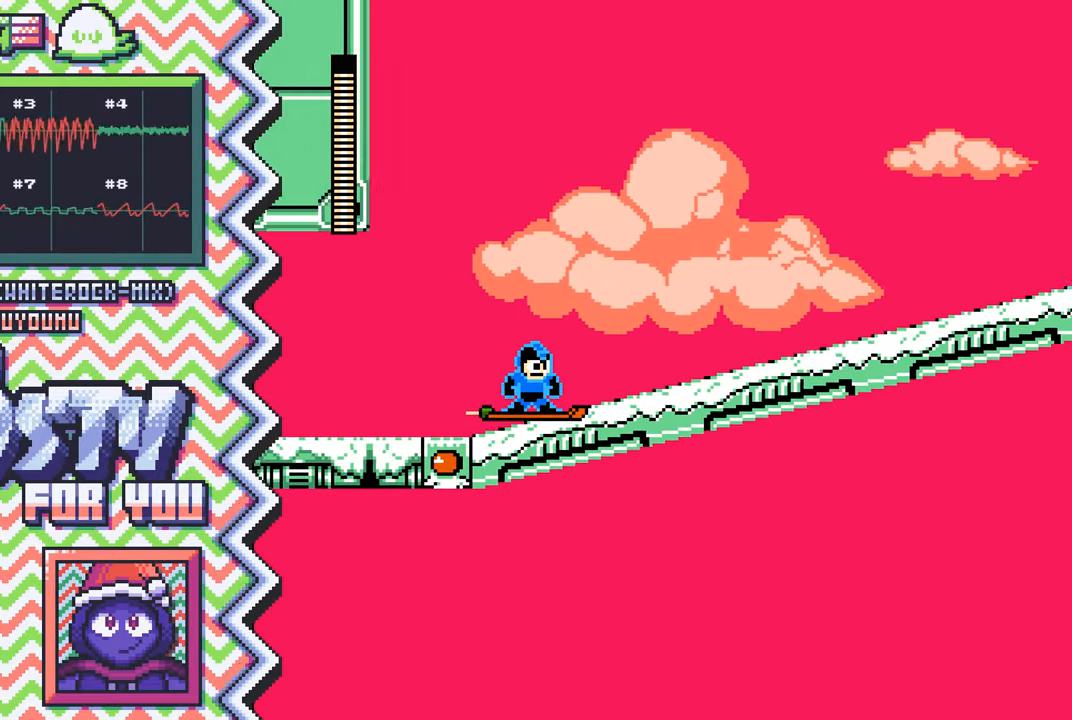
{"buttons": ["B"], "events": [[84, "X", "up"], [200, "A", "down"], [317, "A", "up"], [451, "B", "down"]]}
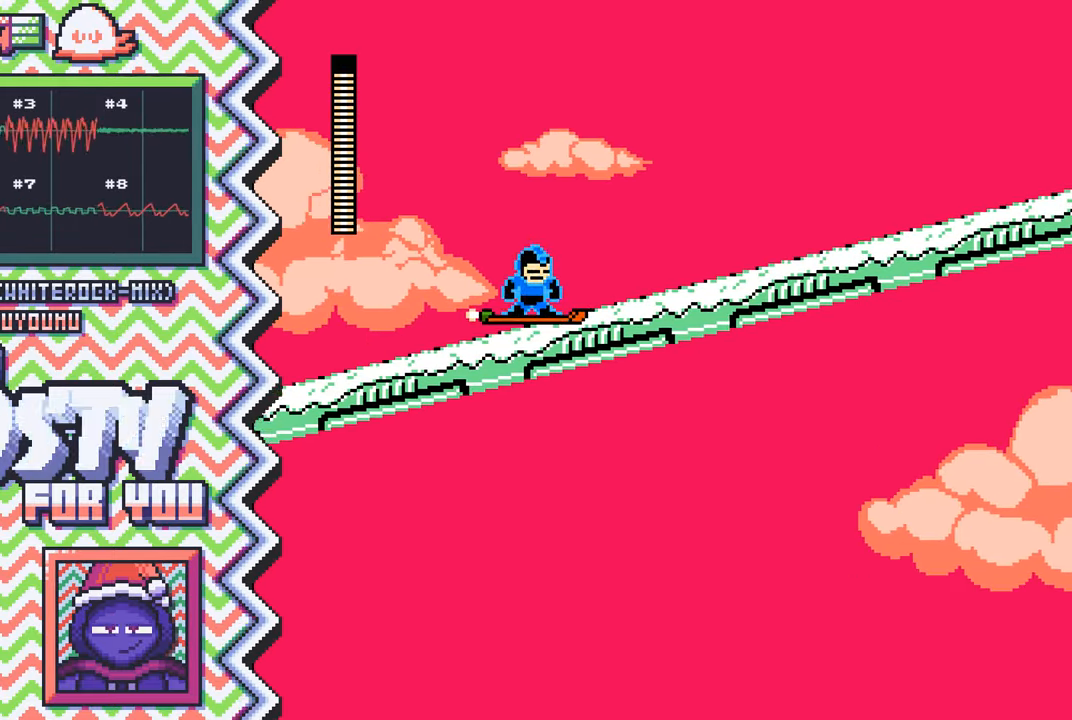
{"buttons": ["X"], "events": [[66, "B", "up"], [183, "Y", "down"], [300, "Y", "up"], [417, "X", "down"]]}
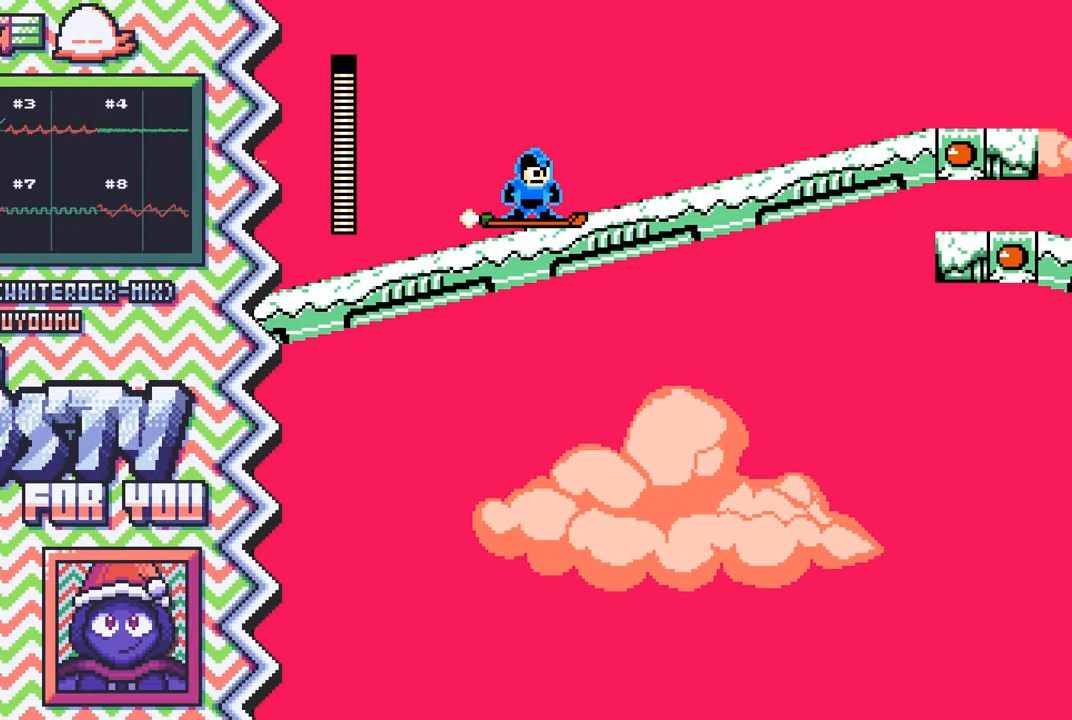
{"buttons": ["B"], "events": [[50, "X", "up"], [167, "A", "down"], [284, "A", "up"], [400, "B", "down"]]}
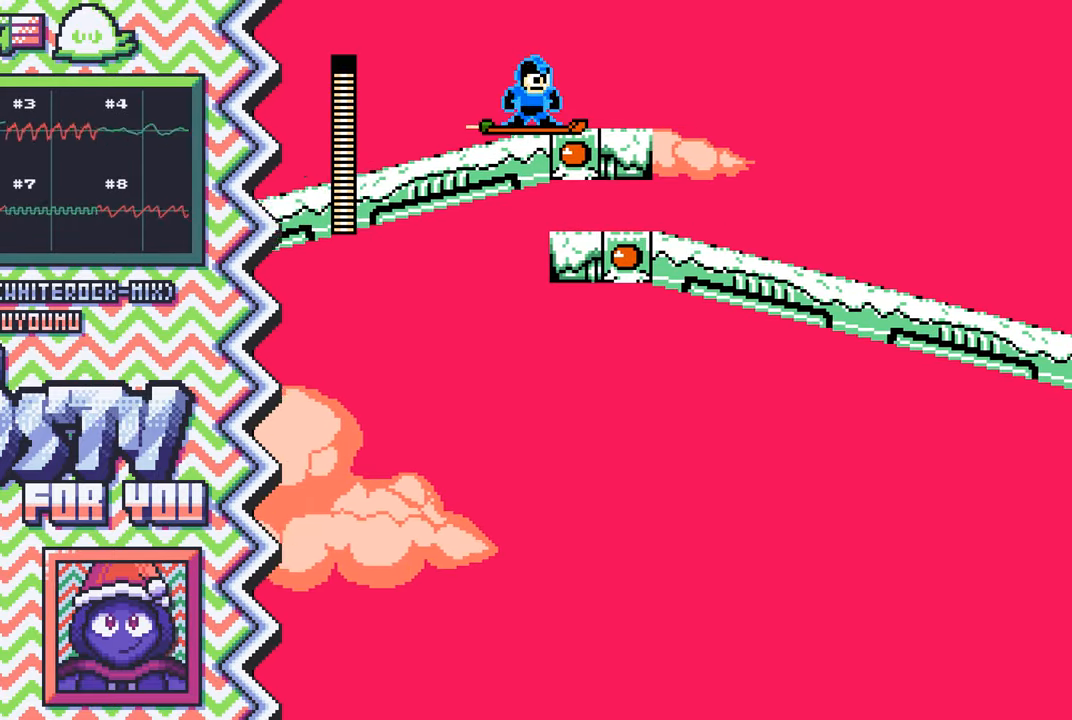
{"buttons": [], "events": [[16, "B", "up"], [150, "Y", "down"], [267, "Y", "up"], [383, "X", "down"], [500, "X", "up"]]}
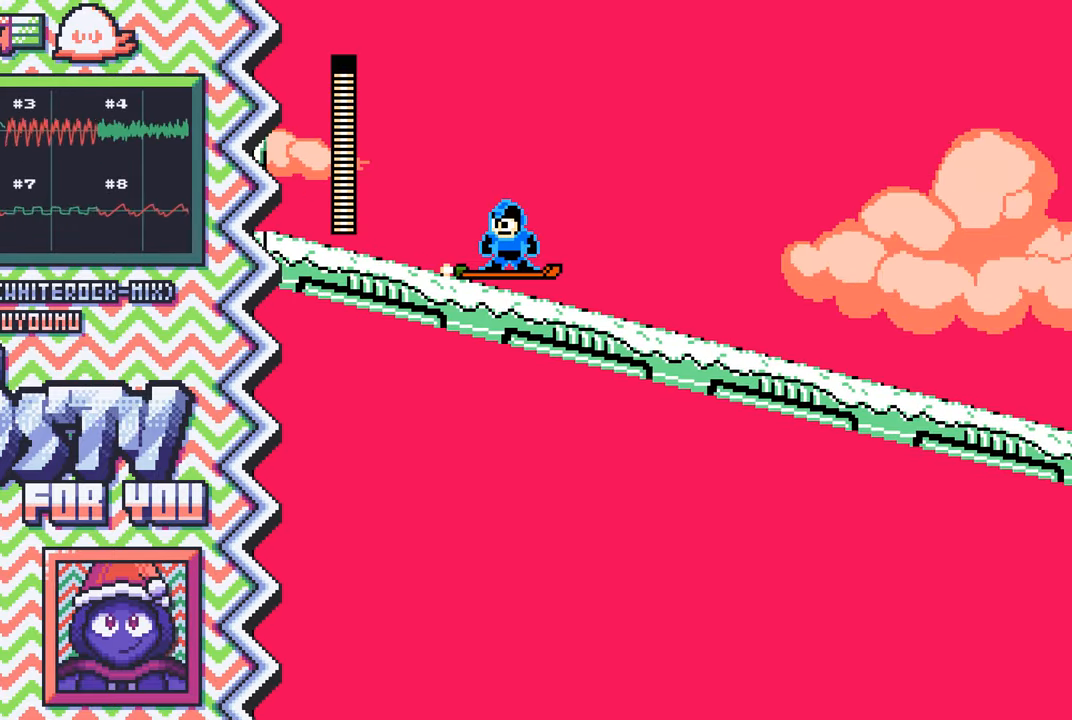
{"buttons": [], "events": [[117, "A", "down"], [234, "A", "up"], [367, "B", "down"], [484, "B", "up"]]}
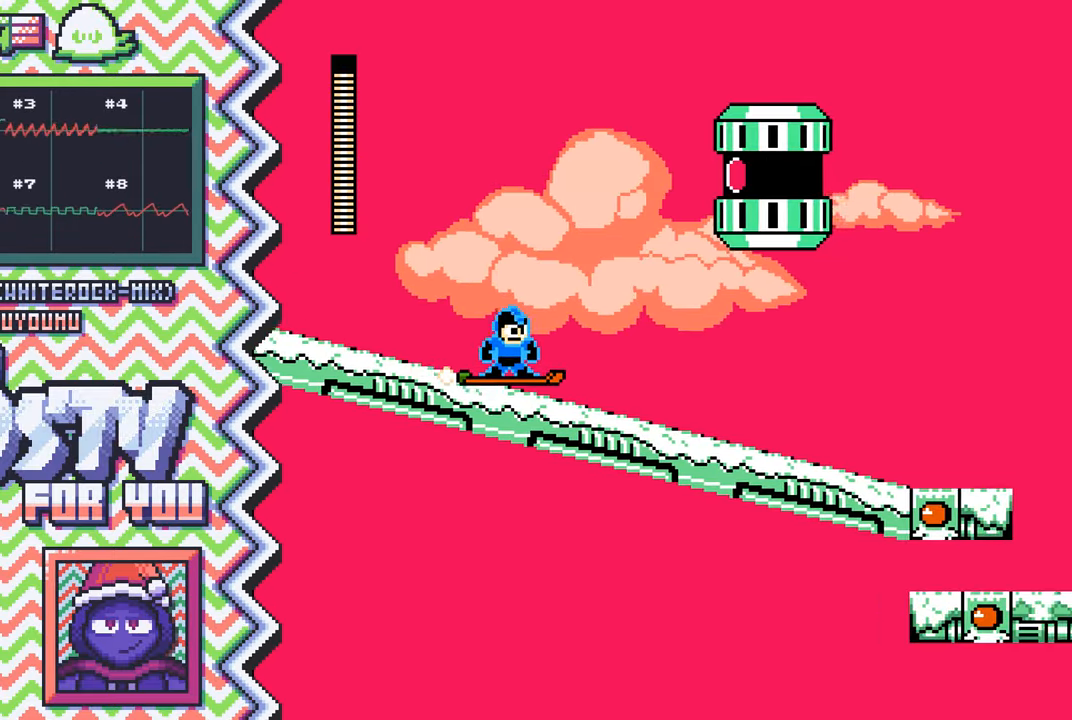
{"buttons": [], "events": [[100, "Y", "down"], [216, "Y", "up"], [333, "X", "down"], [467, "X", "up"]]}
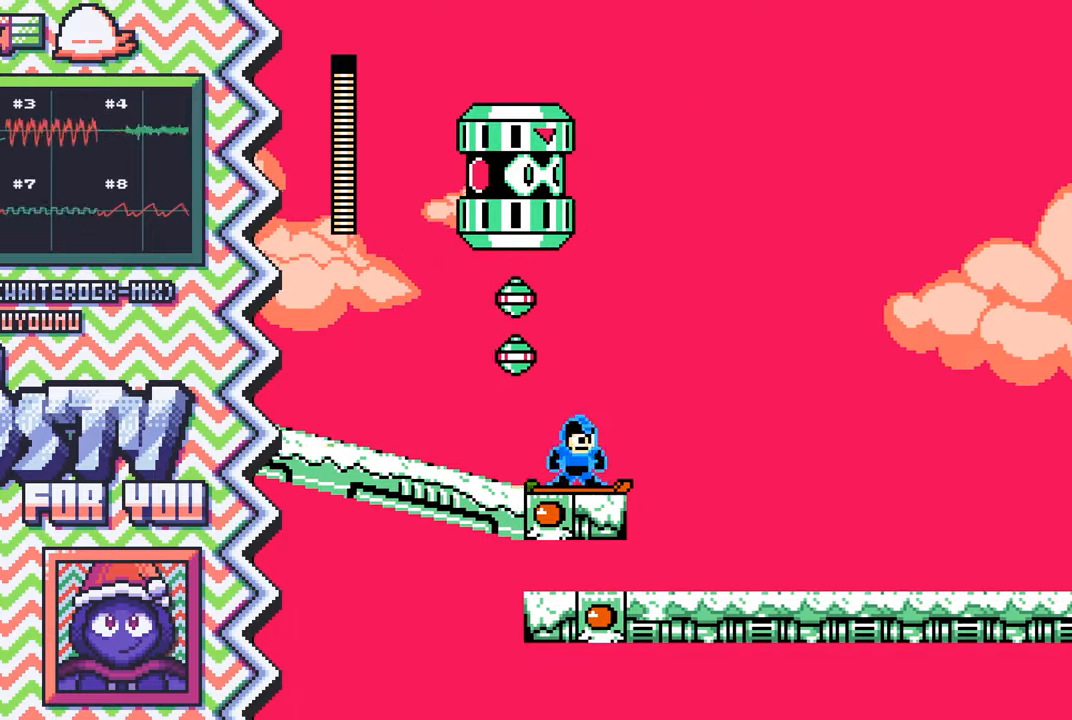
{"buttons": [], "events": [[84, "A", "down"], [200, "A", "up"], [317, "B", "down"], [434, "B", "up"]]}
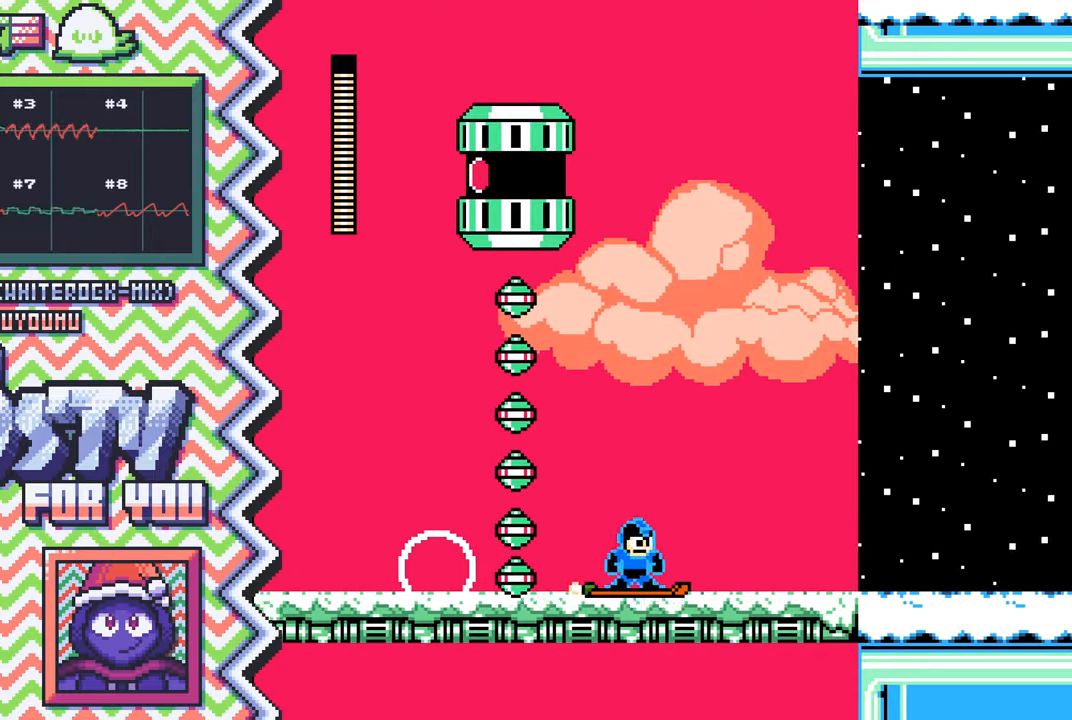
{"buttons": [], "events": [[66, "Y", "down"], [183, "Y", "up"], [300, "X", "down"], [417, "X", "up"]]}
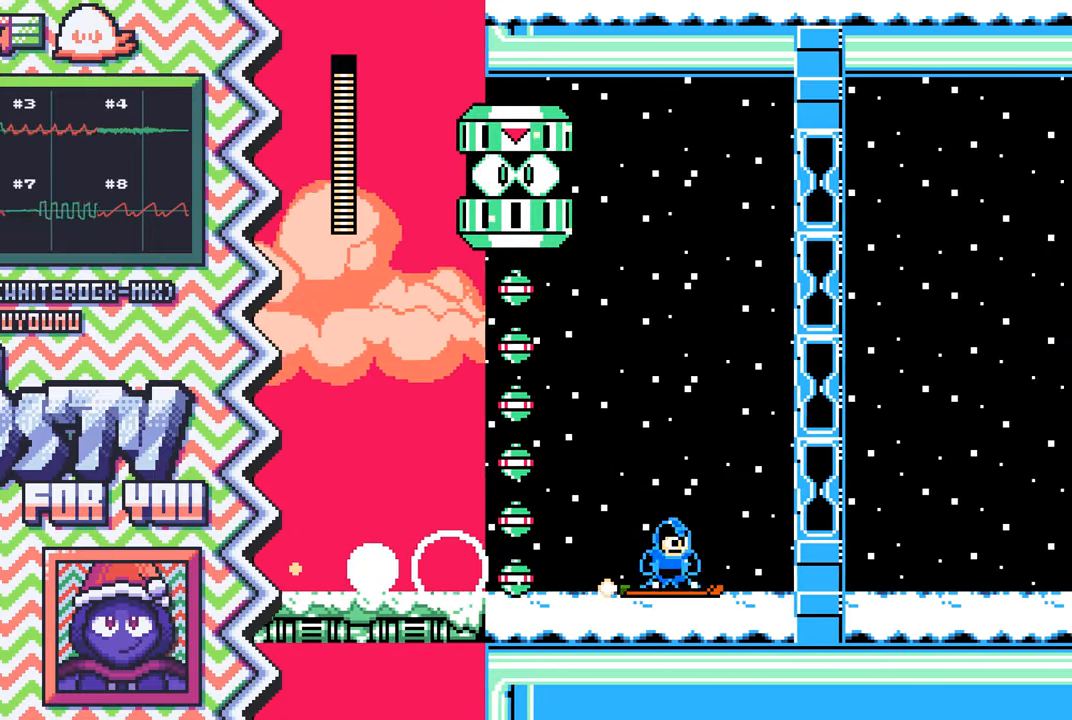
{"buttons": [], "events": [[33, "A", "down"], [167, "A", "up"], [284, "B", "down"], [400, "B", "up"]]}
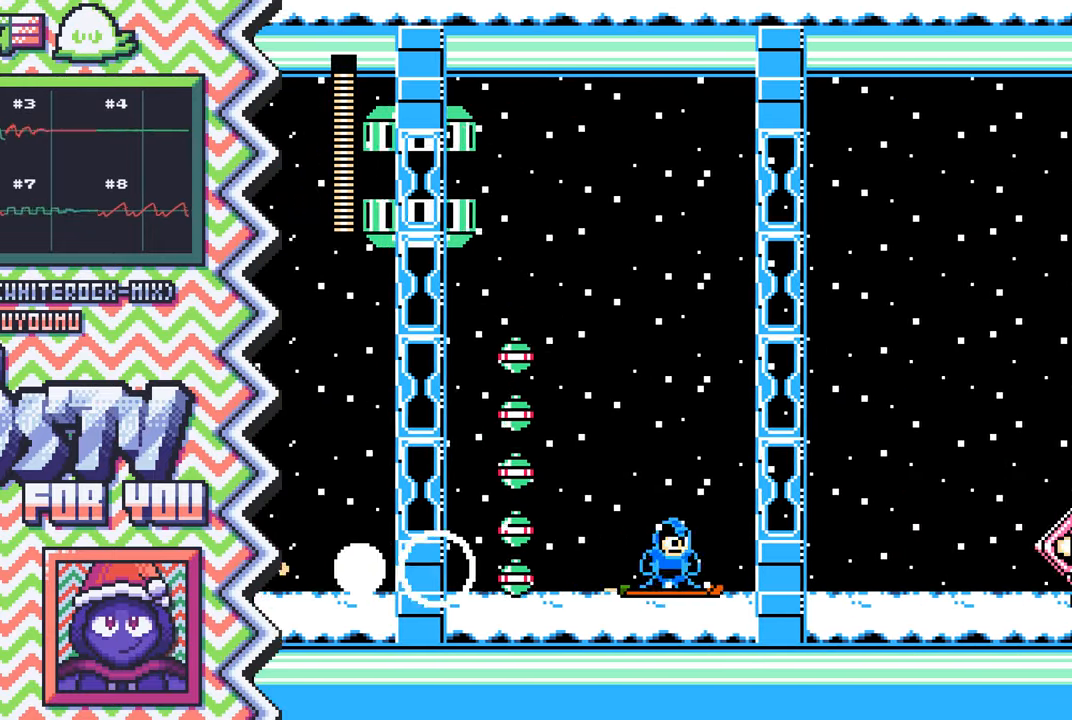
{"buttons": ["A"], "events": [[16, "Y", "down"], [133, "Y", "up"], [267, "X", "down"], [383, "X", "up"], [500, "A", "down"]]}
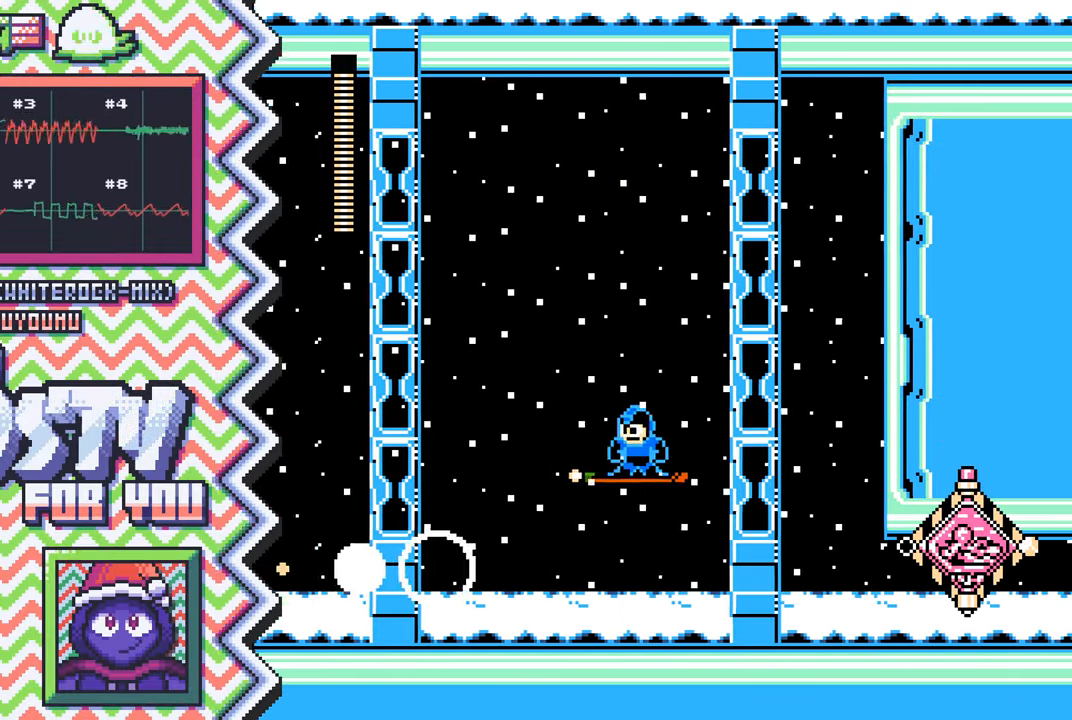
{"buttons": ["Y"], "events": [[117, "A", "up"], [234, "B", "down"], [350, "B", "up"], [484, "Y", "down"]]}
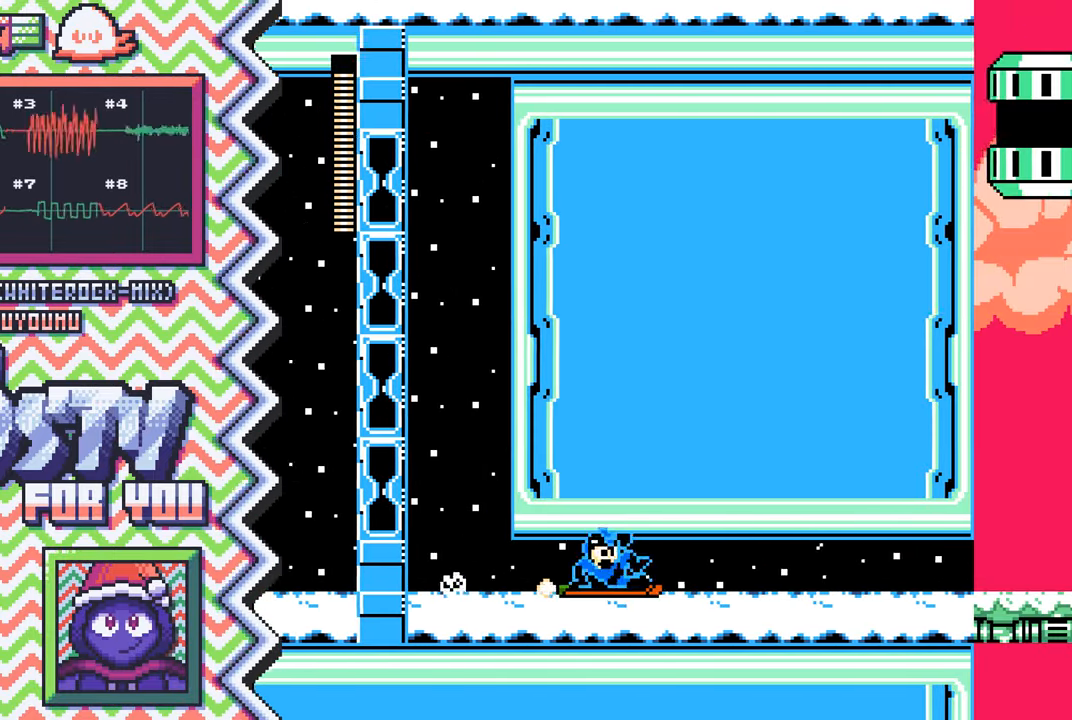
{"buttons": ["A"], "events": [[100, "Y", "up"], [216, "X", "down"], [333, "X", "up"], [450, "A", "down"]]}
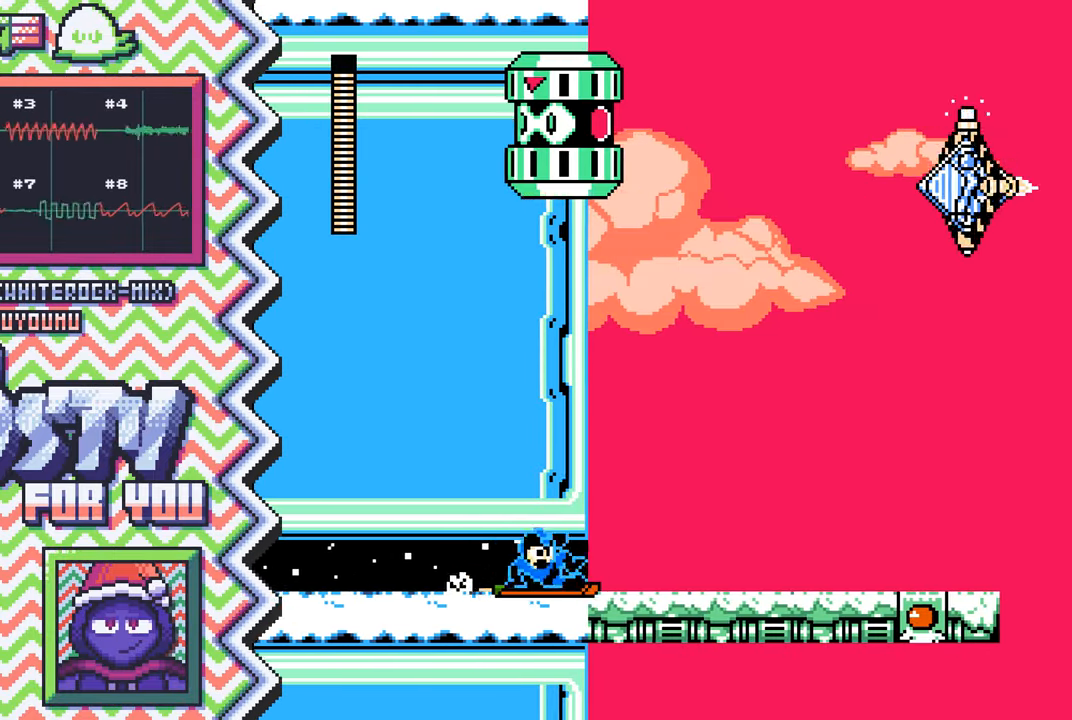
{"buttons": ["Y"], "events": [[84, "A", "up"], [200, "B", "down"], [317, "B", "up"], [434, "Y", "down"]]}
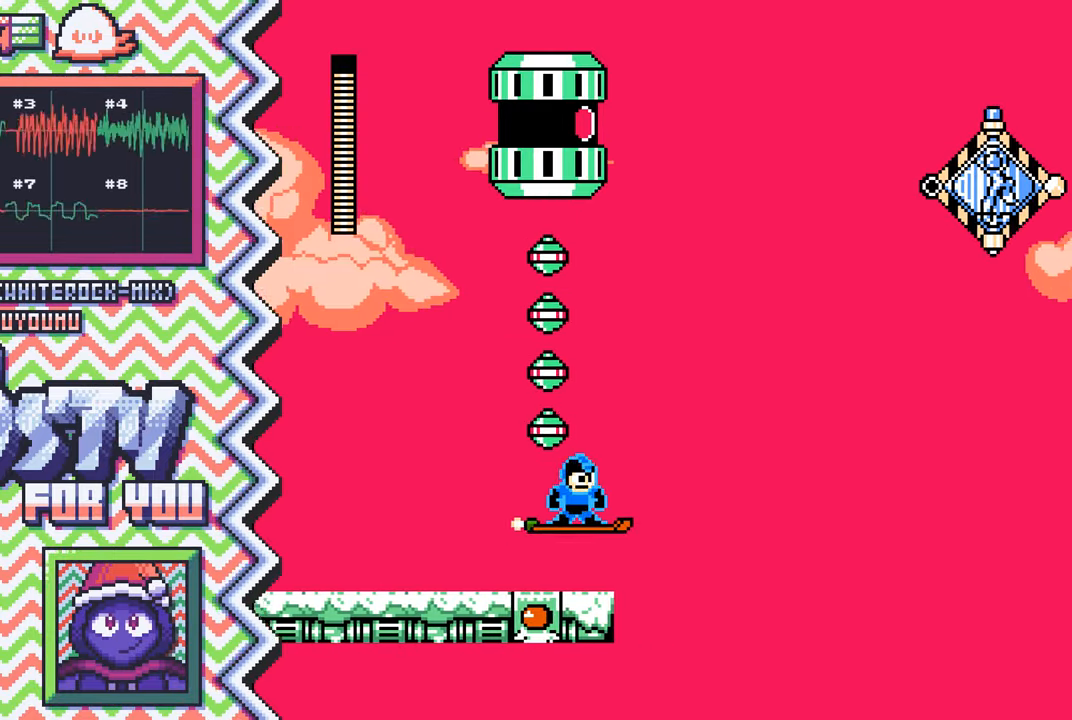
{"buttons": ["A"], "events": [[50, "Y", "up"], [183, "X", "down"], [300, "X", "up"], [417, "A", "down"]]}
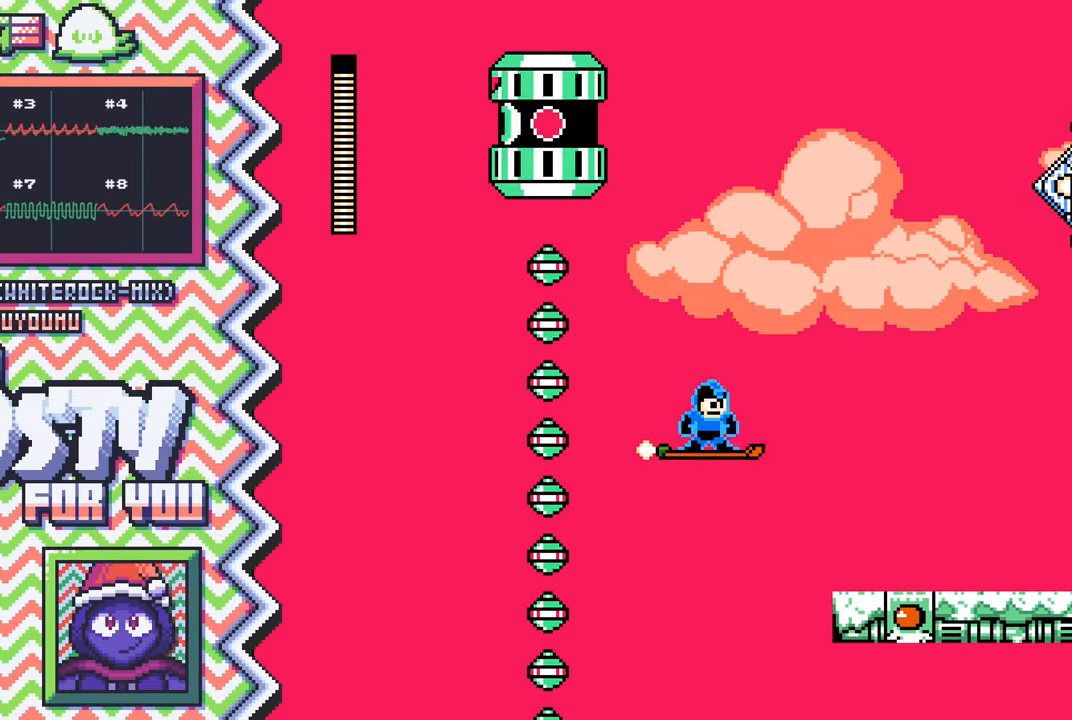
{"buttons": ["Y"], "events": [[33, "A", "up"], [150, "B", "down"], [284, "B", "up"], [400, "Y", "down"]]}
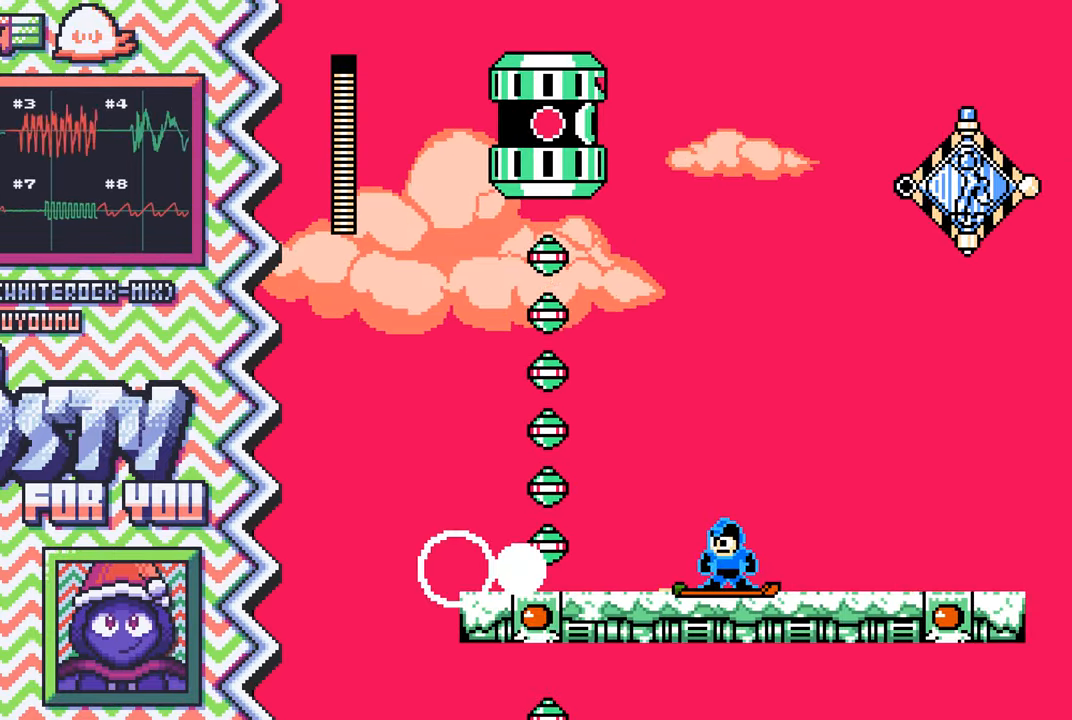
{"buttons": ["A"], "events": [[33, "Y", "up"], [150, "X", "down"], [267, "X", "up"], [400, "A", "down"]]}
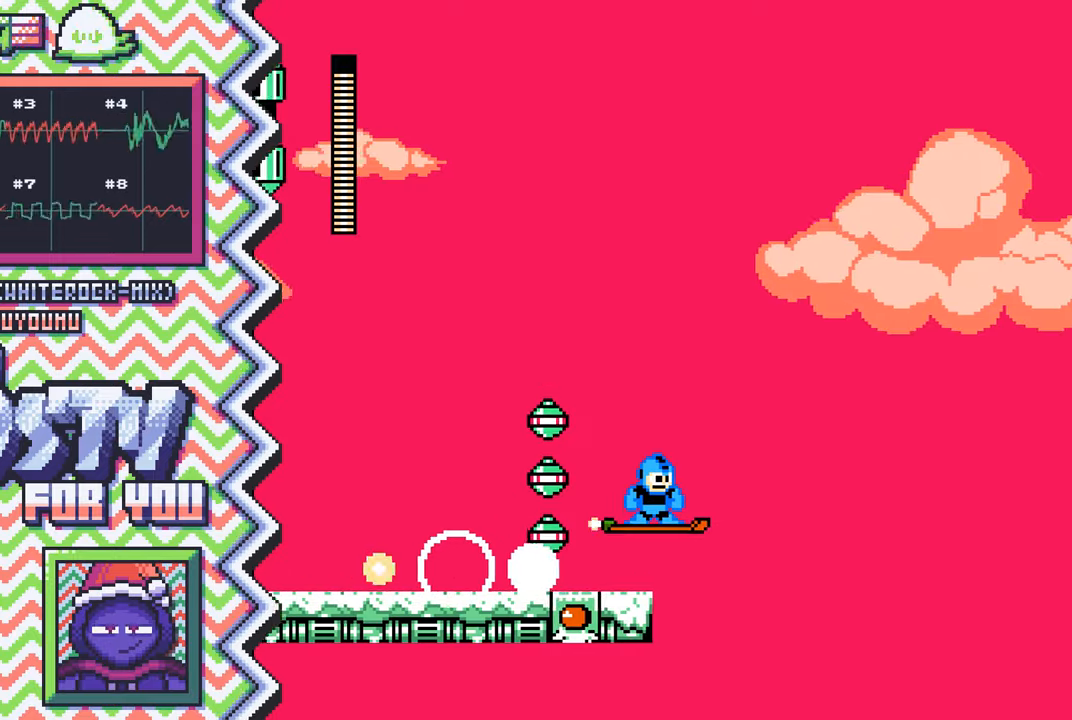
{"buttons": [], "events": [[17, "A", "up"], [134, "B", "down"], [251, "B", "up"], [367, "Y", "down"], [484, "Y", "up"]]}
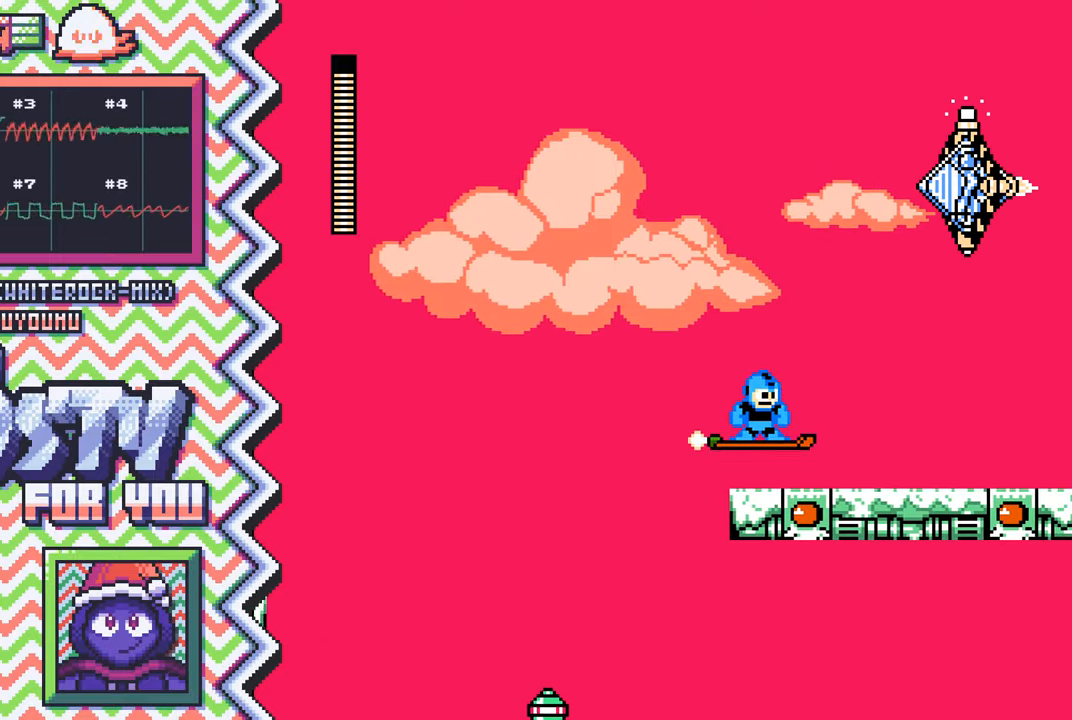
{"buttons": [], "events": [[117, "X", "down"], [233, "X", "up"], [350, "A", "down"], [467, "A", "up"]]}
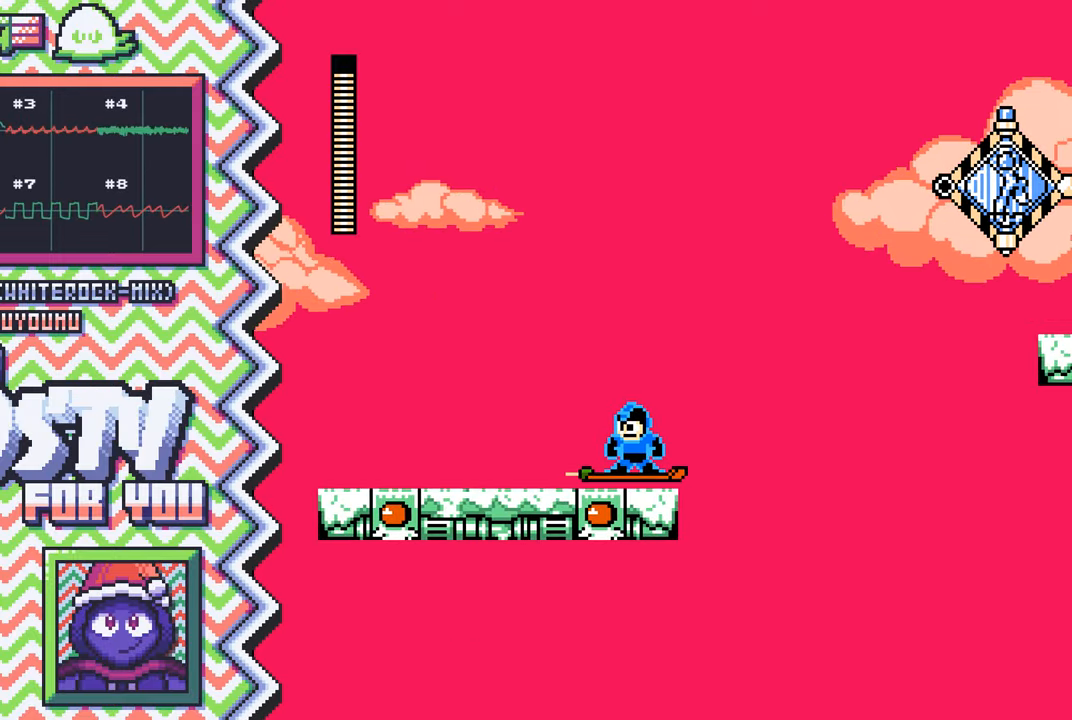
{"buttons": [], "events": [[84, "B", "down"], [217, "B", "up"], [334, "Y", "down"], [451, "Y", "up"]]}
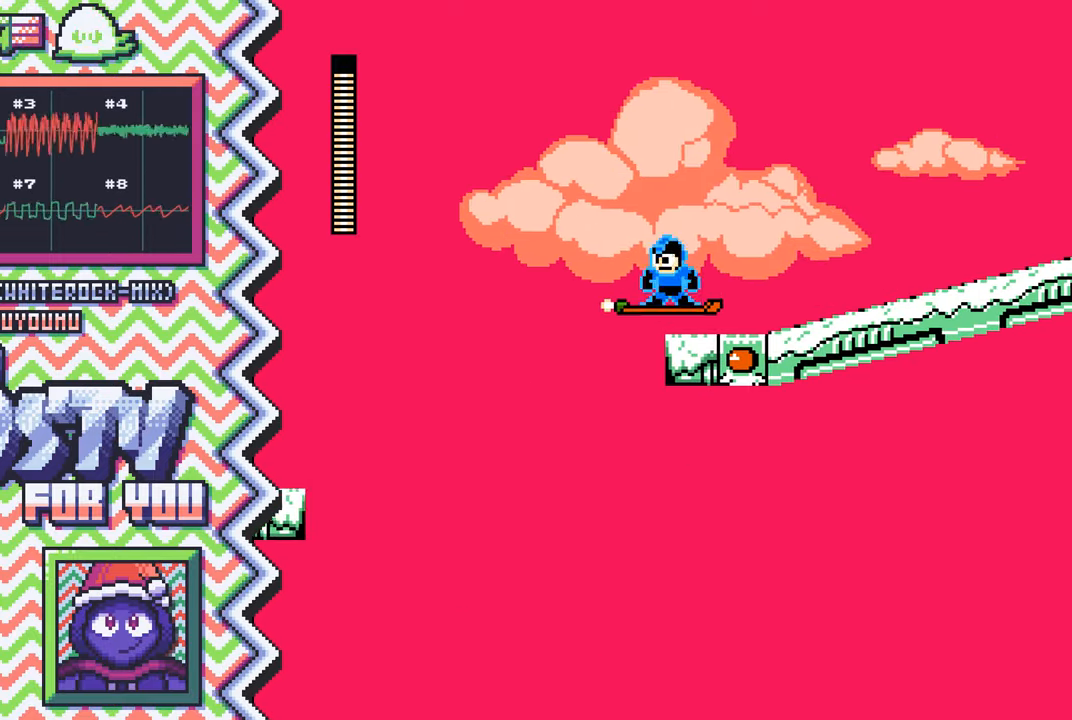
{"buttons": [], "events": [[67, "X", "down"], [183, "X", "up"], [317, "A", "down"], [434, "A", "up"]]}
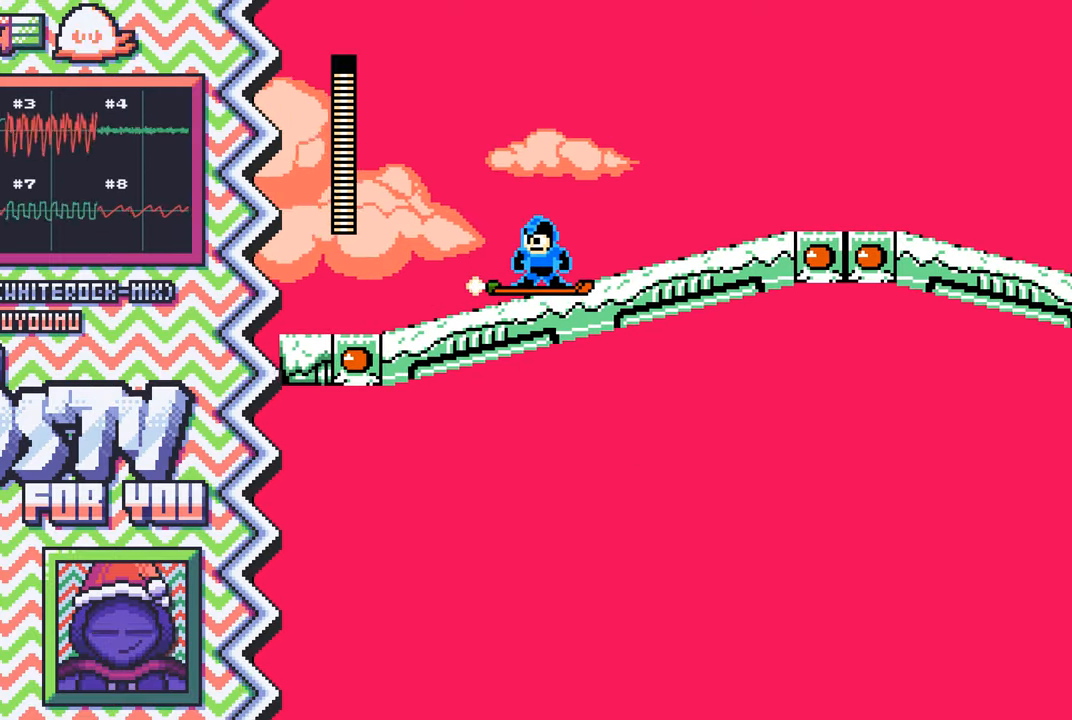
{"buttons": [], "events": [[50, "B", "down"], [167, "B", "up"], [284, "Y", "down"], [417, "Y", "up"]]}
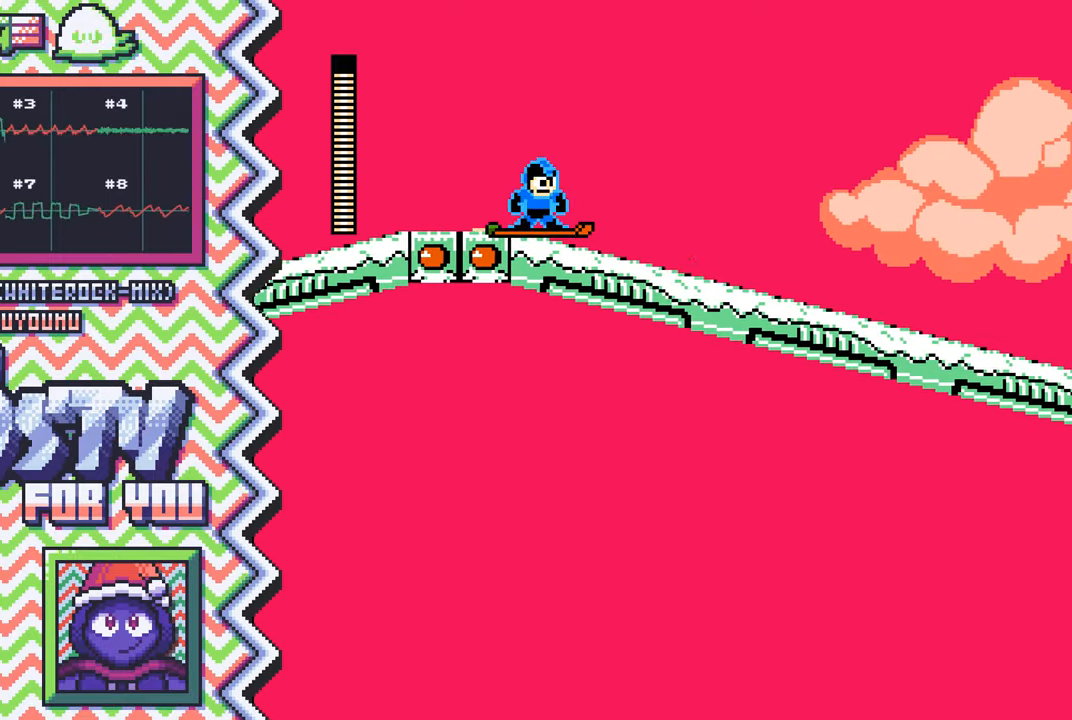
{"buttons": [], "events": [[33, "X", "down"], [150, "X", "up"], [267, "A", "down"], [384, "A", "up"]]}
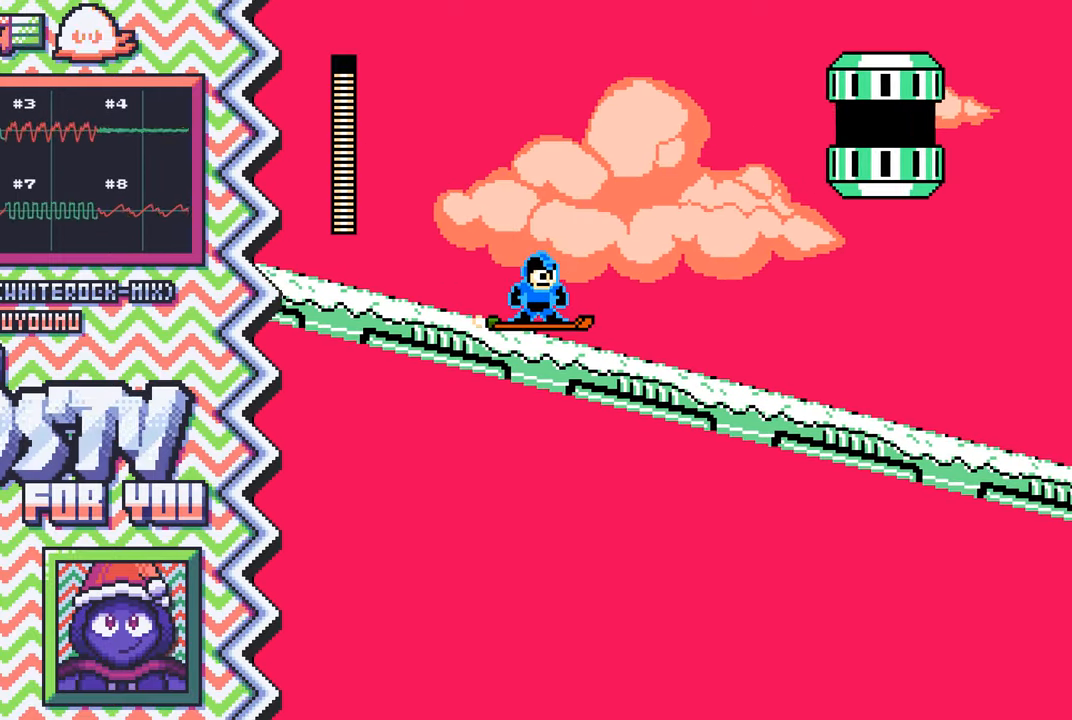
{"buttons": ["X"], "events": [[17, "B", "down"], [134, "B", "up"], [251, "Y", "down"], [367, "Y", "up"], [484, "X", "down"]]}
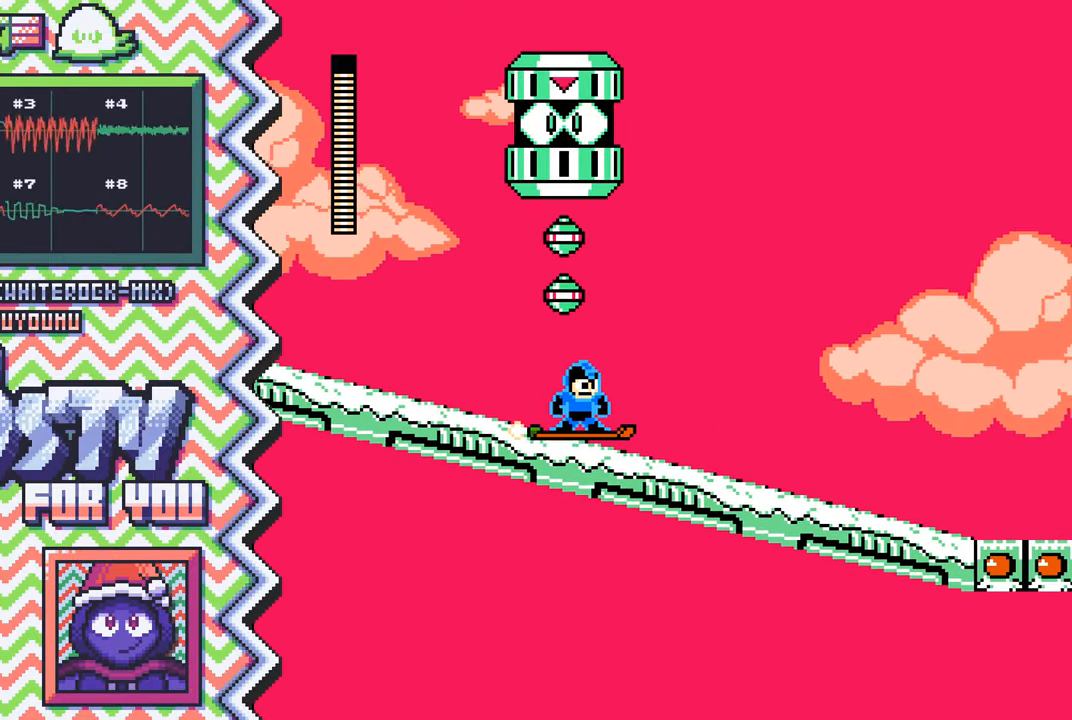
{"buttons": ["B"], "events": [[117, "X", "up"], [233, "A", "down"], [350, "A", "up"], [467, "B", "down"]]}